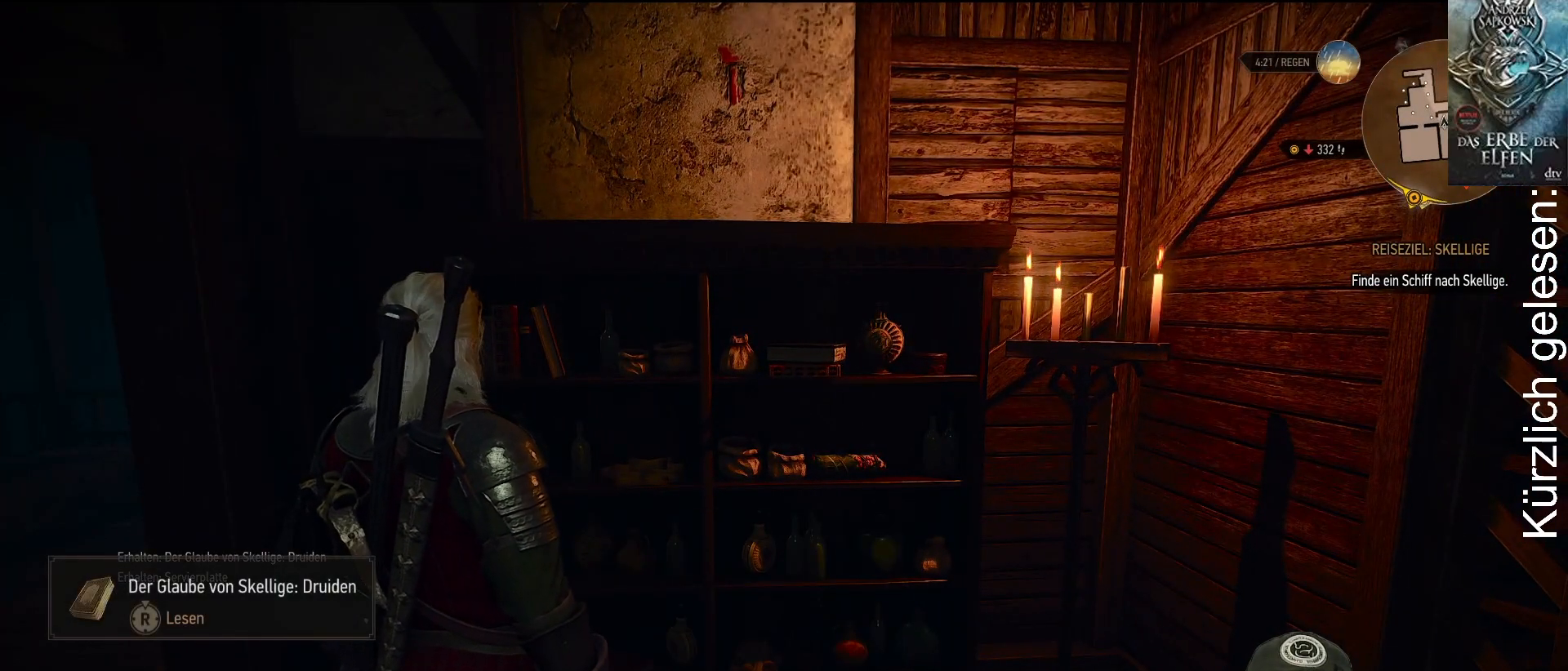
Gameplay with a controller (Xbox layout); each line is a JSON object with the inputs held at the frame after it. "events" lists button and stick changes between this image and that frame as [ms after this image, input, new state], when the widget could be followed in between.
{"buttons": [], "left_stick": "center", "right_stick": "center", "events": [[167, "right_stick", "up"], [483, "right_stick", "center"]]}
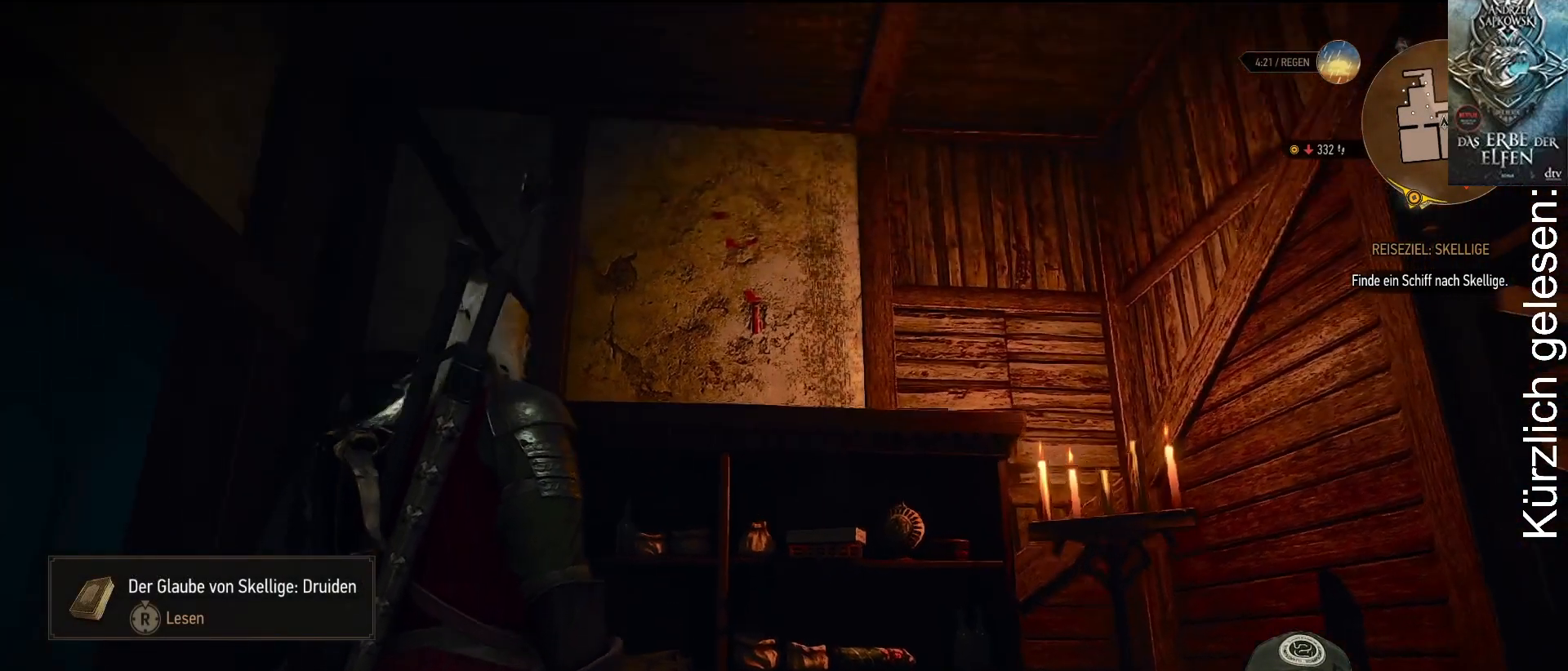
{"buttons": [], "left_stick": "center", "right_stick": "center", "events": []}
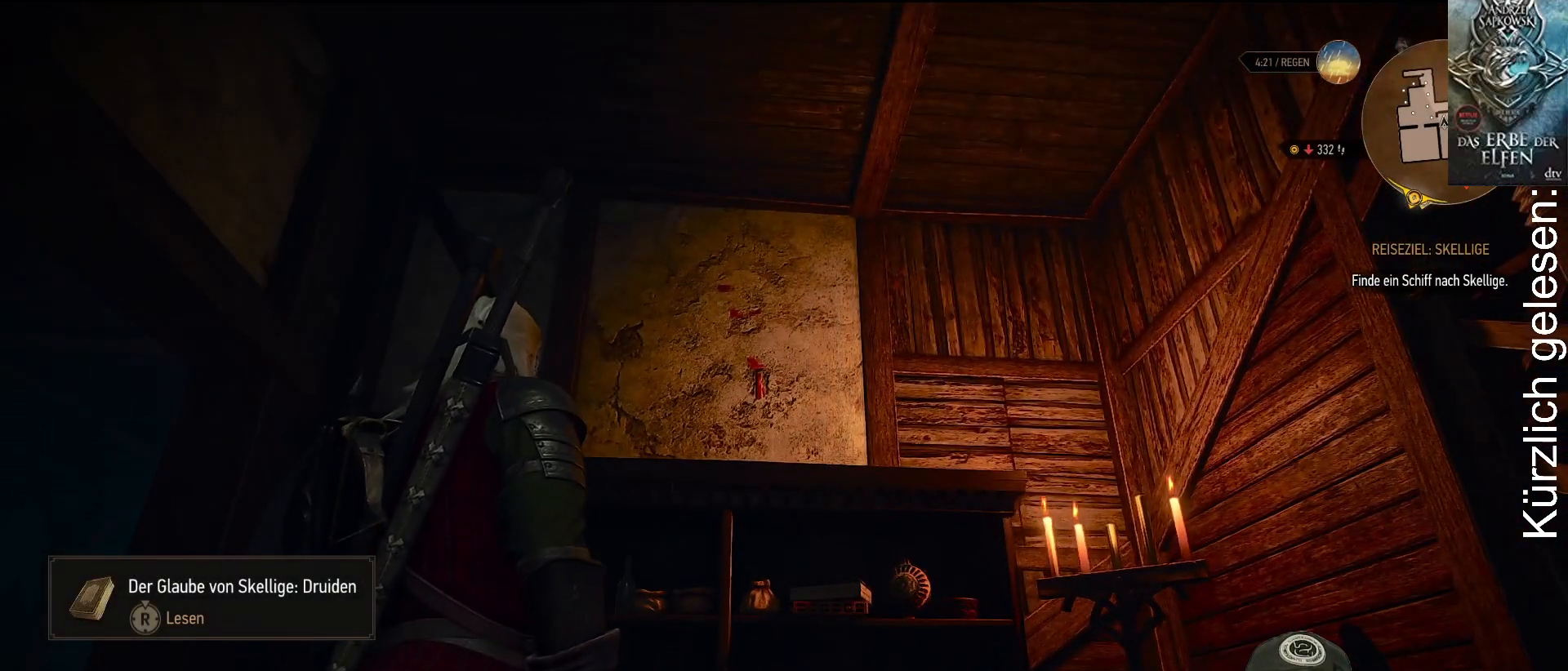
{"buttons": [], "left_stick": "center", "right_stick": "center", "events": []}
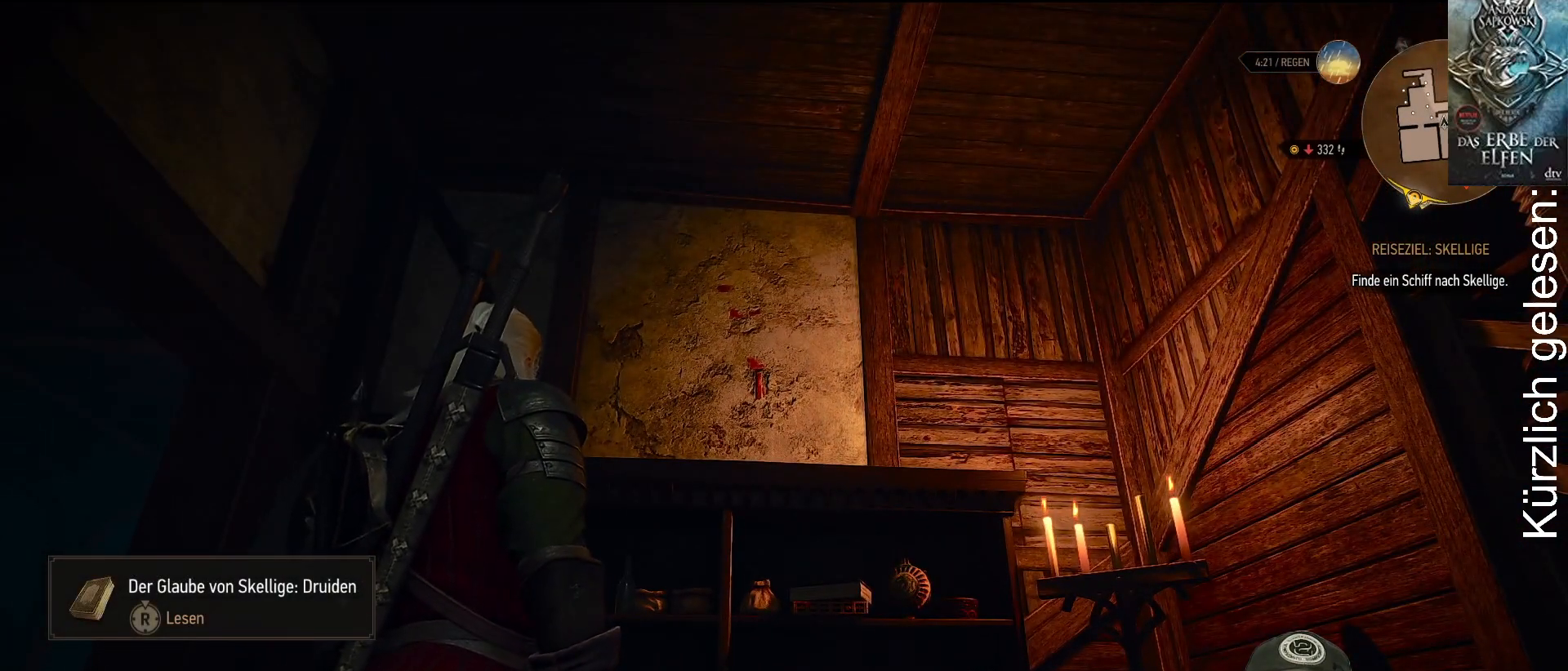
{"buttons": [], "left_stick": "center", "right_stick": "down", "events": [[317, "right_stick", "down"]]}
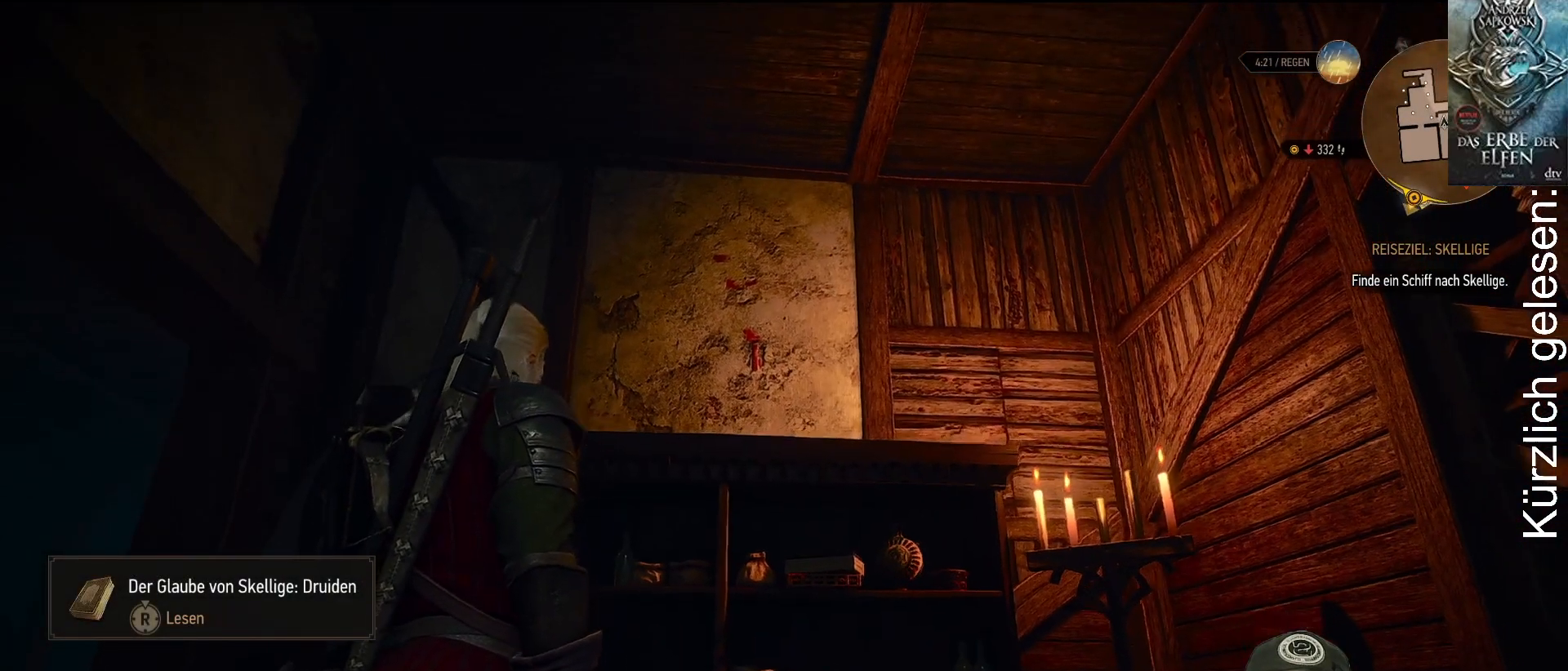
{"buttons": ["L2"], "left_stick": "center", "right_stick": "center", "events": [[250, "right_stick", "center"], [433, "L2", "down"]]}
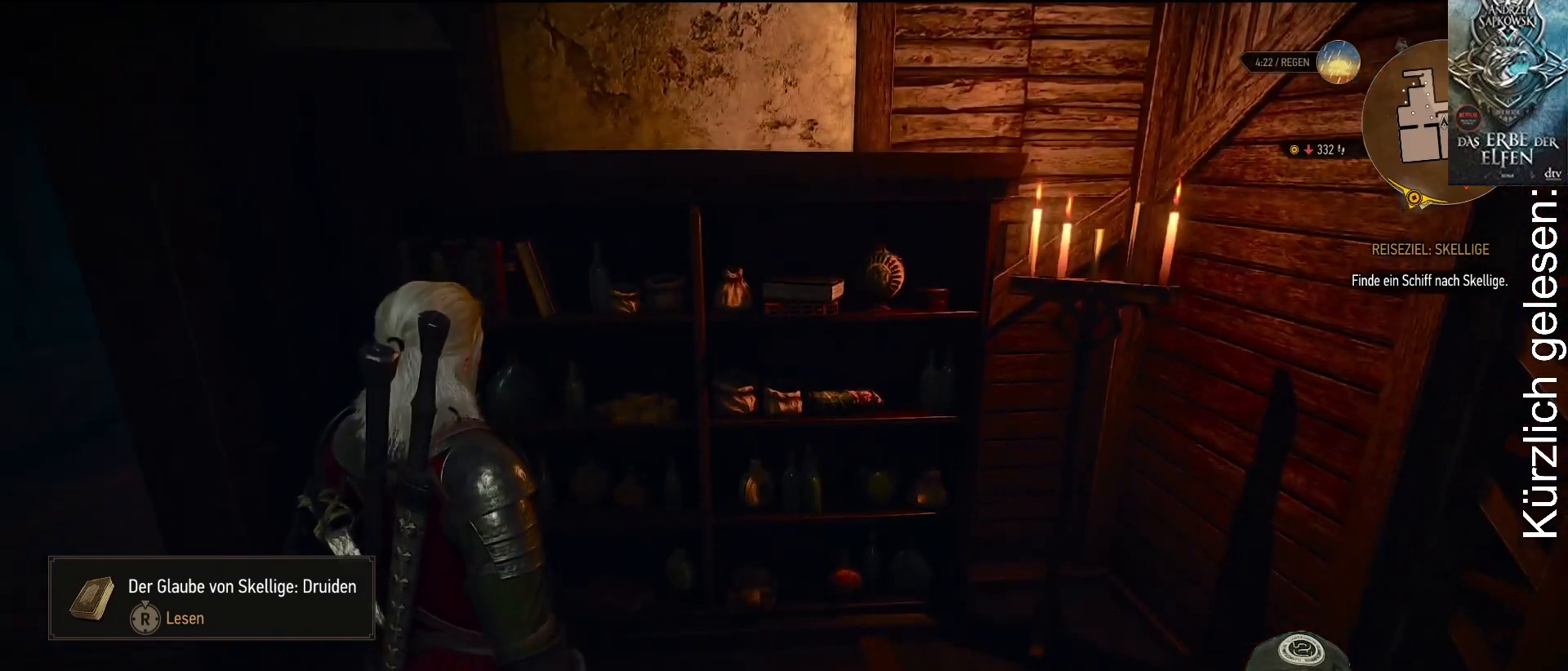
{"buttons": ["L2"], "left_stick": "center", "right_stick": "right", "events": [[383, "right_stick", "right"]]}
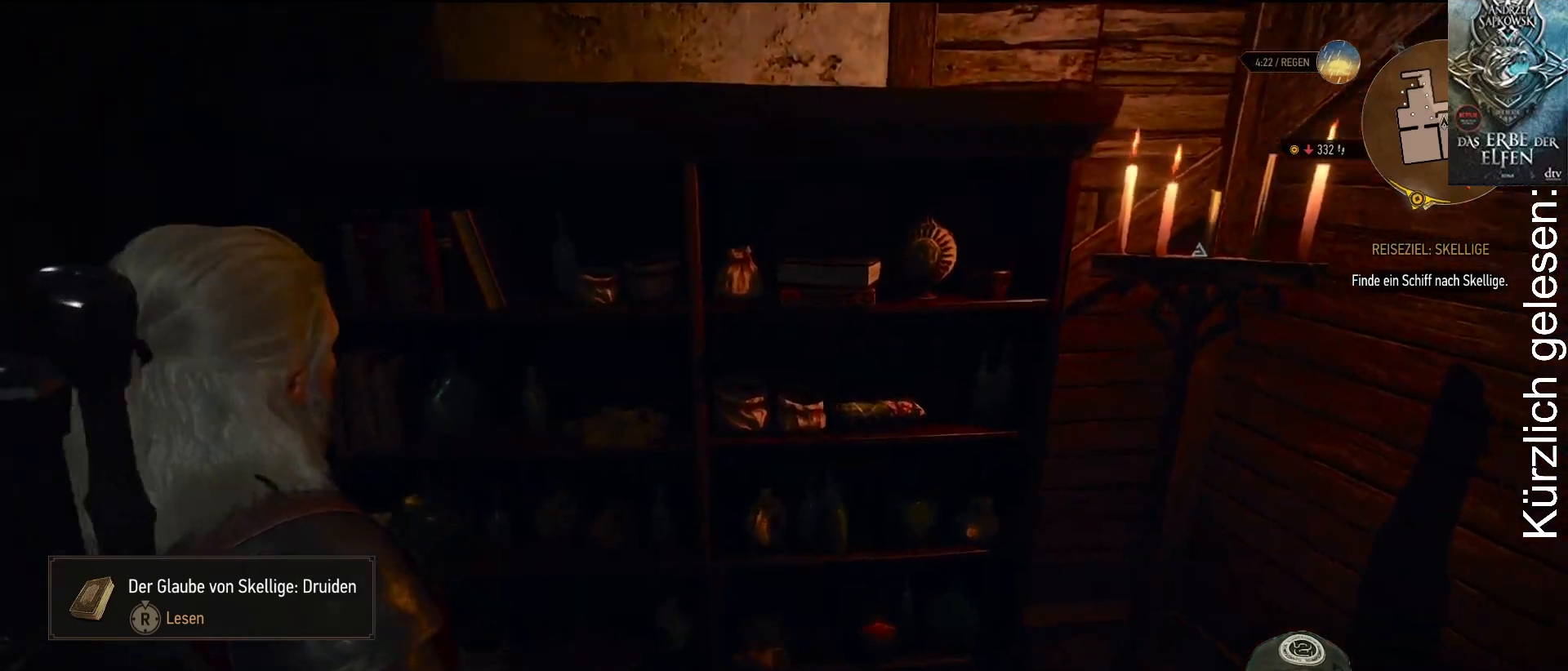
{"buttons": ["L2"], "left_stick": "center", "right_stick": "center", "events": [[267, "right_stick", "center"]]}
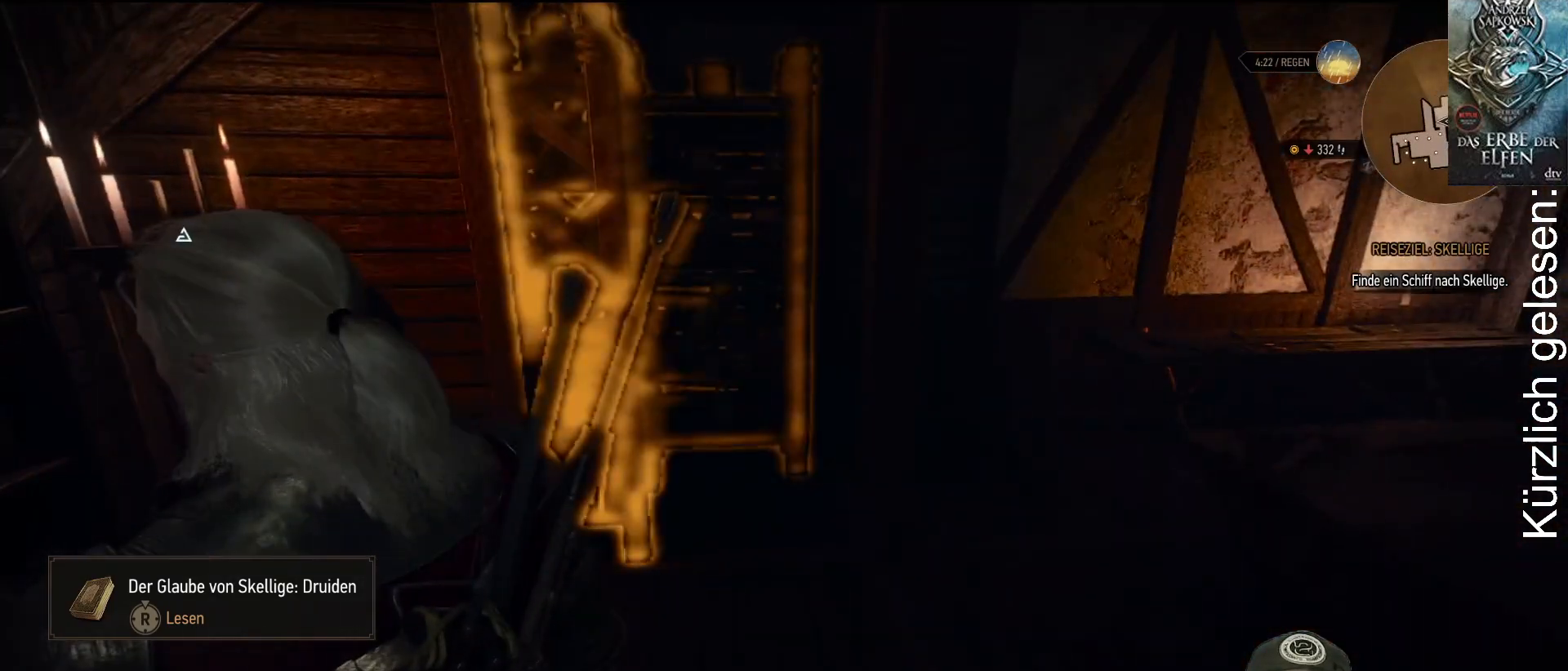
{"buttons": ["L2"], "left_stick": "up", "right_stick": "center", "events": [[250, "left_stick", "up"]]}
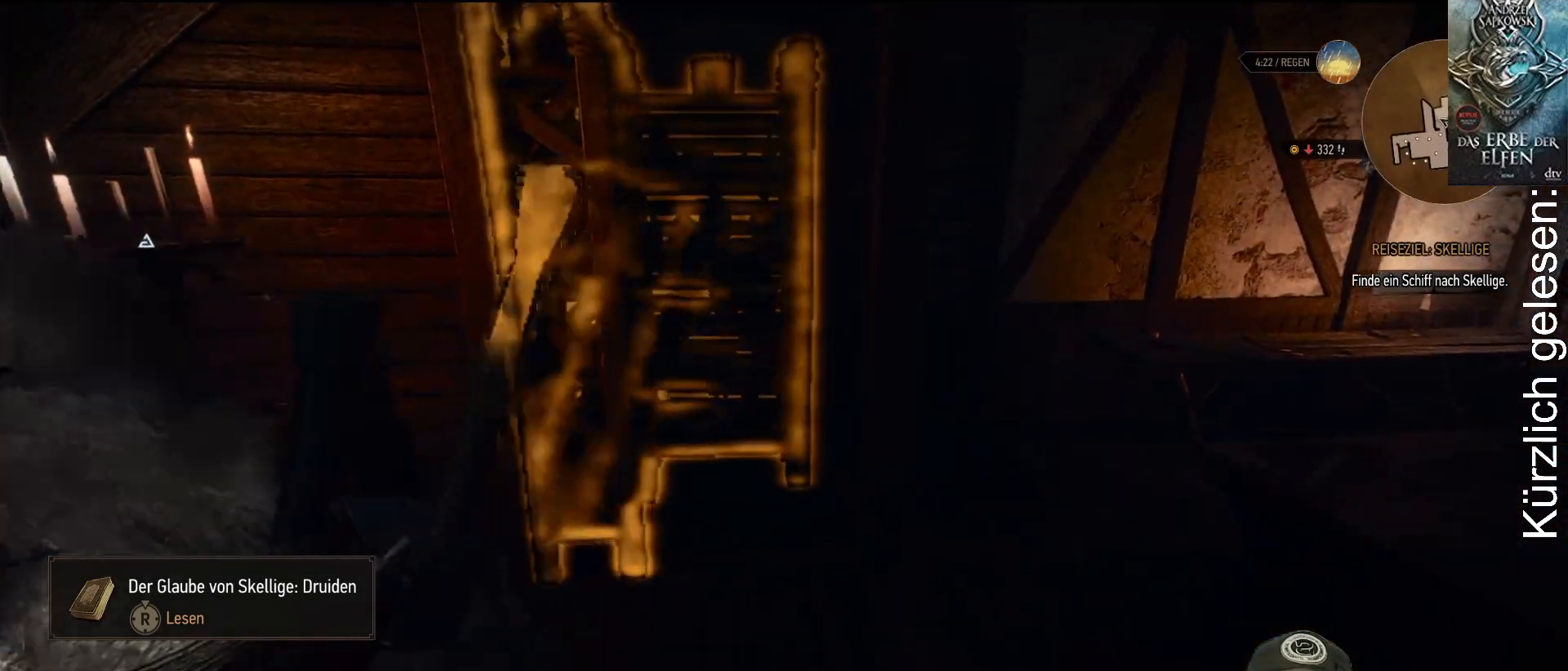
{"buttons": ["L2"], "left_stick": "up", "right_stick": "center", "events": [[83, "right_stick", "down-right"], [300, "right_stick", "center"]]}
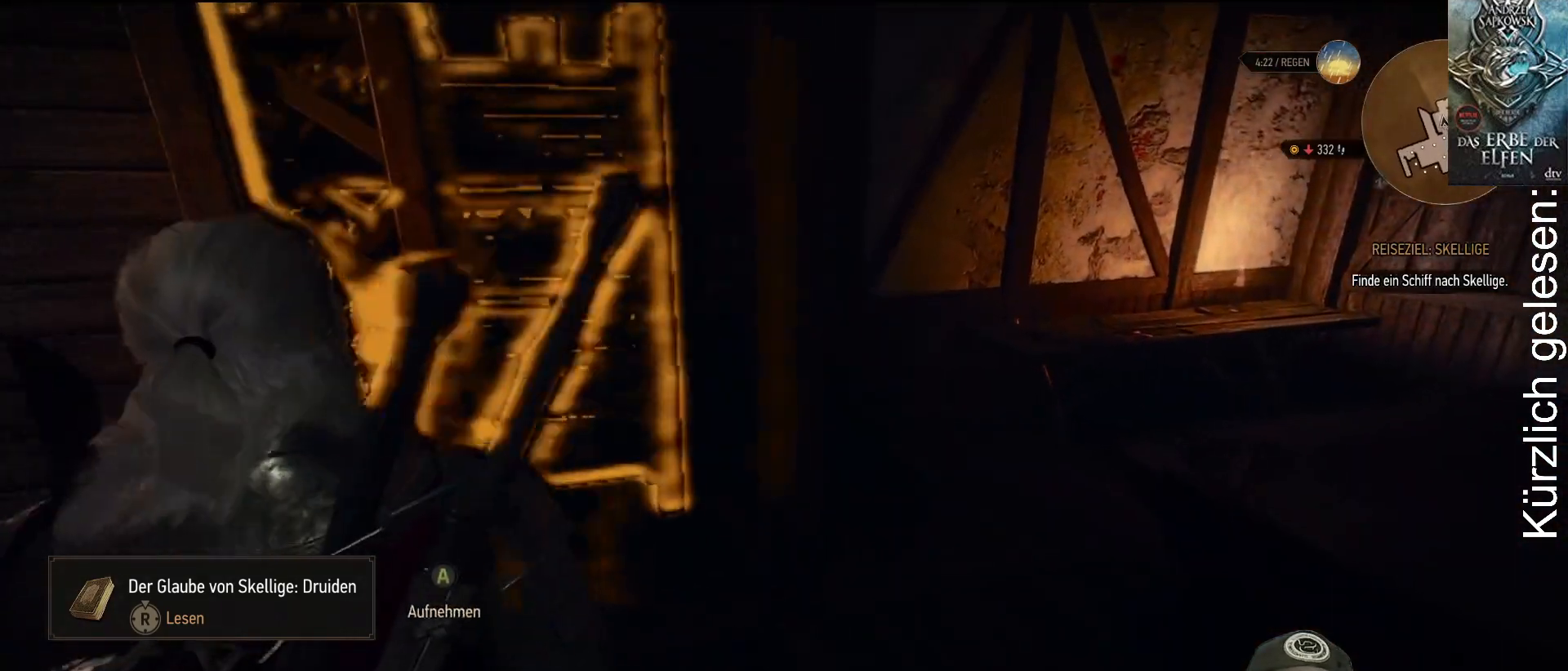
{"buttons": [], "left_stick": "up", "right_stick": "down-left", "events": [[250, "L2", "up"], [450, "right_stick", "down-left"]]}
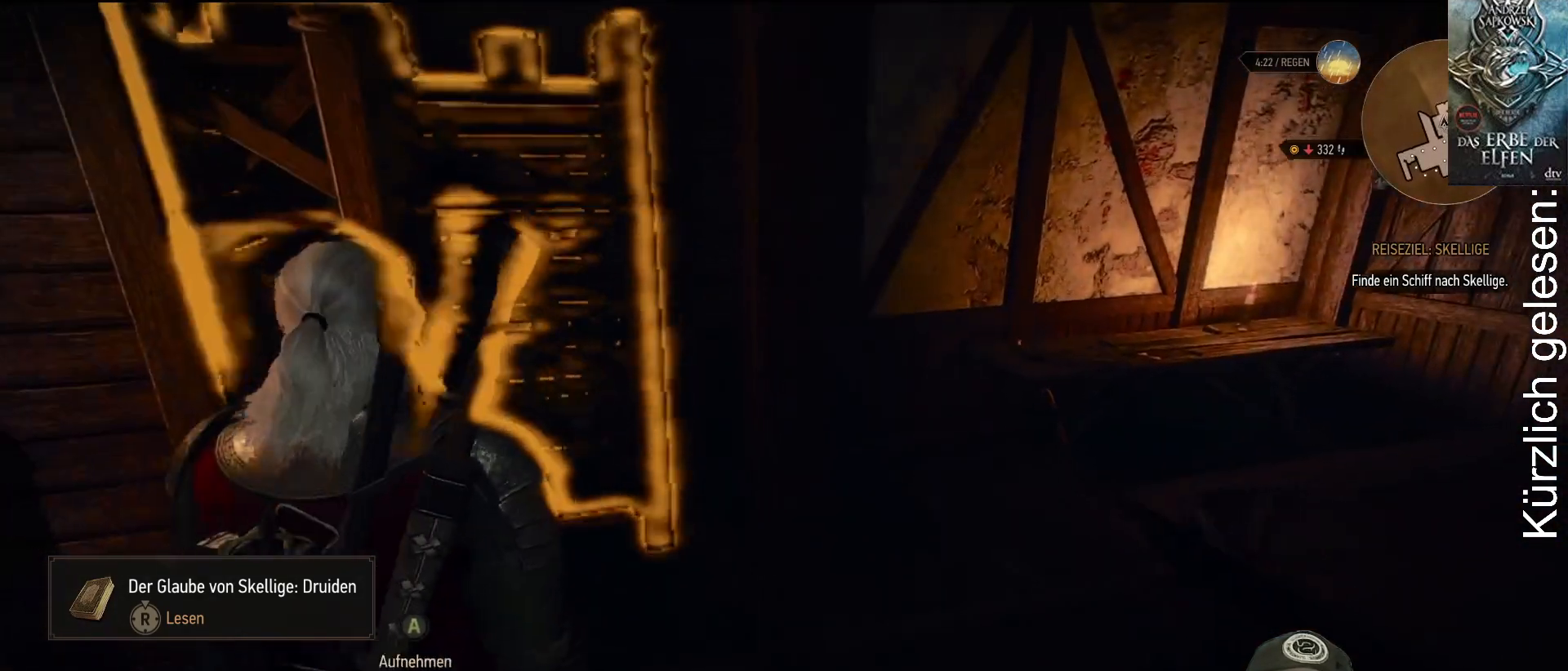
{"buttons": ["A"], "left_stick": "center", "right_stick": "center", "events": [[200, "right_stick", "center"], [317, "left_stick", "center"], [500, "A", "down"]]}
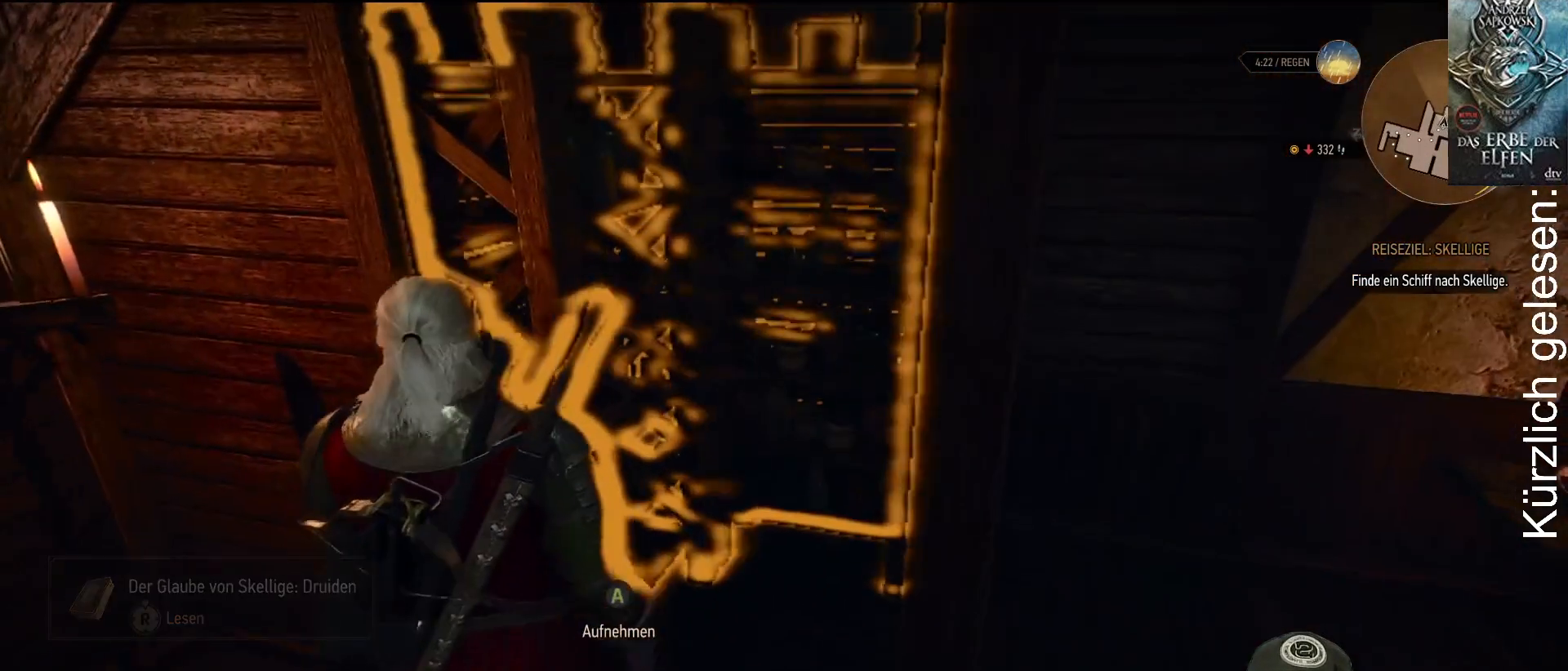
{"buttons": [], "left_stick": "center", "right_stick": "center", "events": [[100, "A", "up"]]}
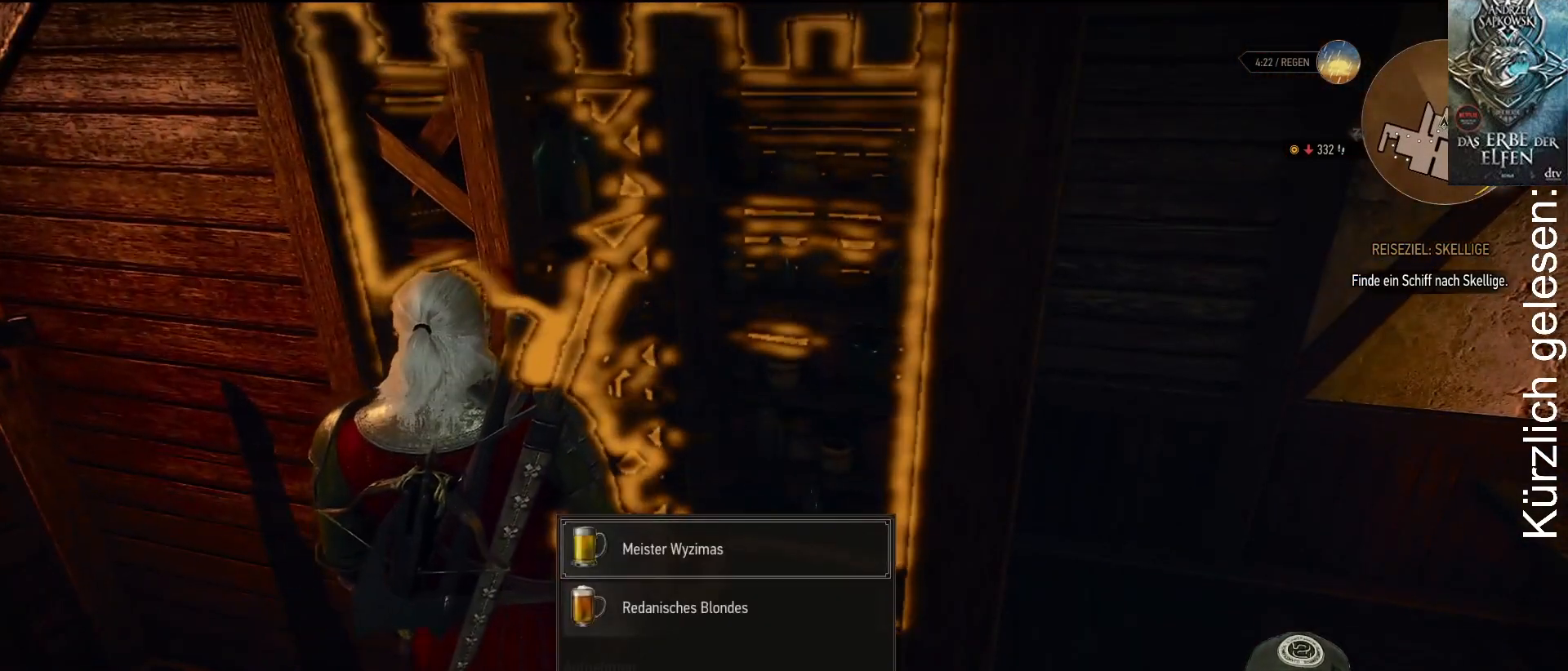
{"buttons": [], "left_stick": "center", "right_stick": "center", "events": [[50, "Y", "down"], [133, "Y", "up"]]}
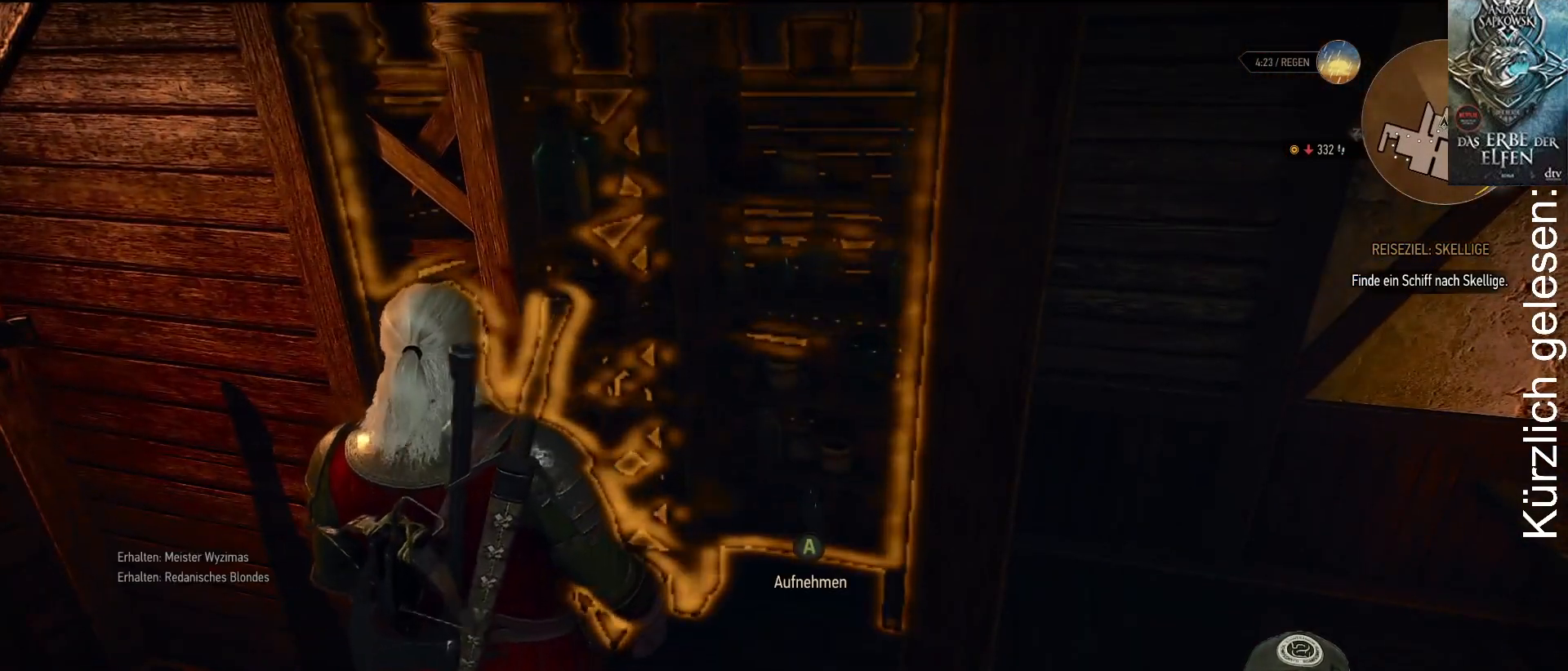
{"buttons": [], "left_stick": "center", "right_stick": "center", "events": [[117, "A", "down"], [217, "A", "up"], [400, "Y", "down"], [500, "Y", "up"]]}
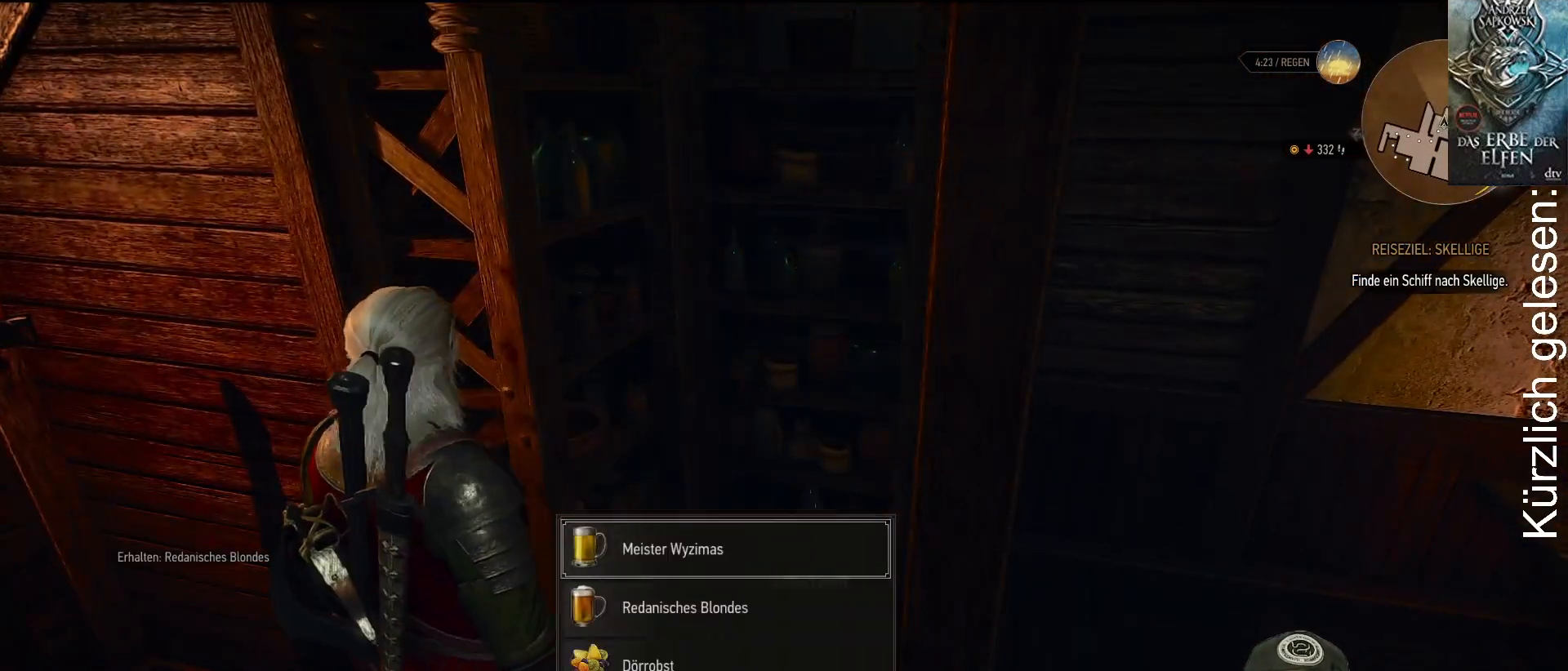
{"buttons": [], "left_stick": "center", "right_stick": "right", "events": [[300, "right_stick", "right"]]}
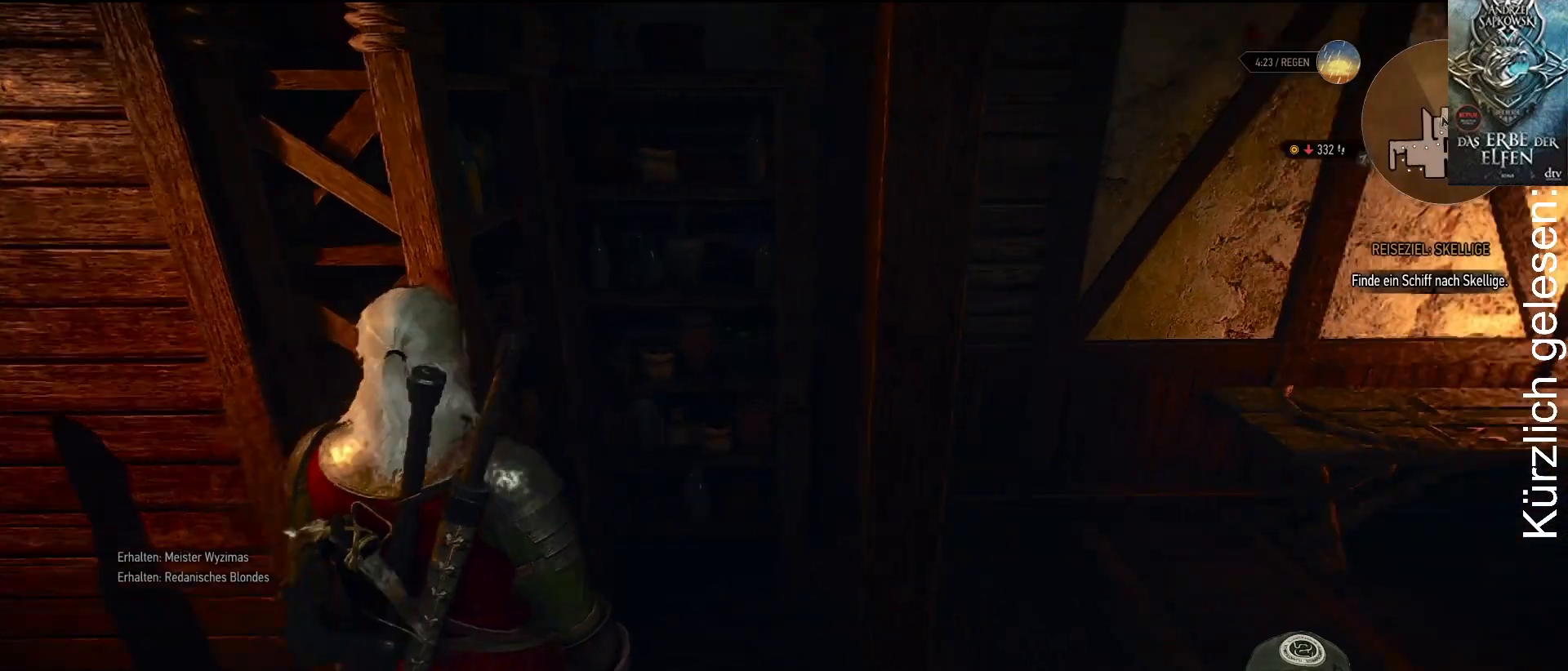
{"buttons": ["L2"], "left_stick": "center", "right_stick": "center", "events": [[100, "L2", "down"], [100, "right_stick", "center"]]}
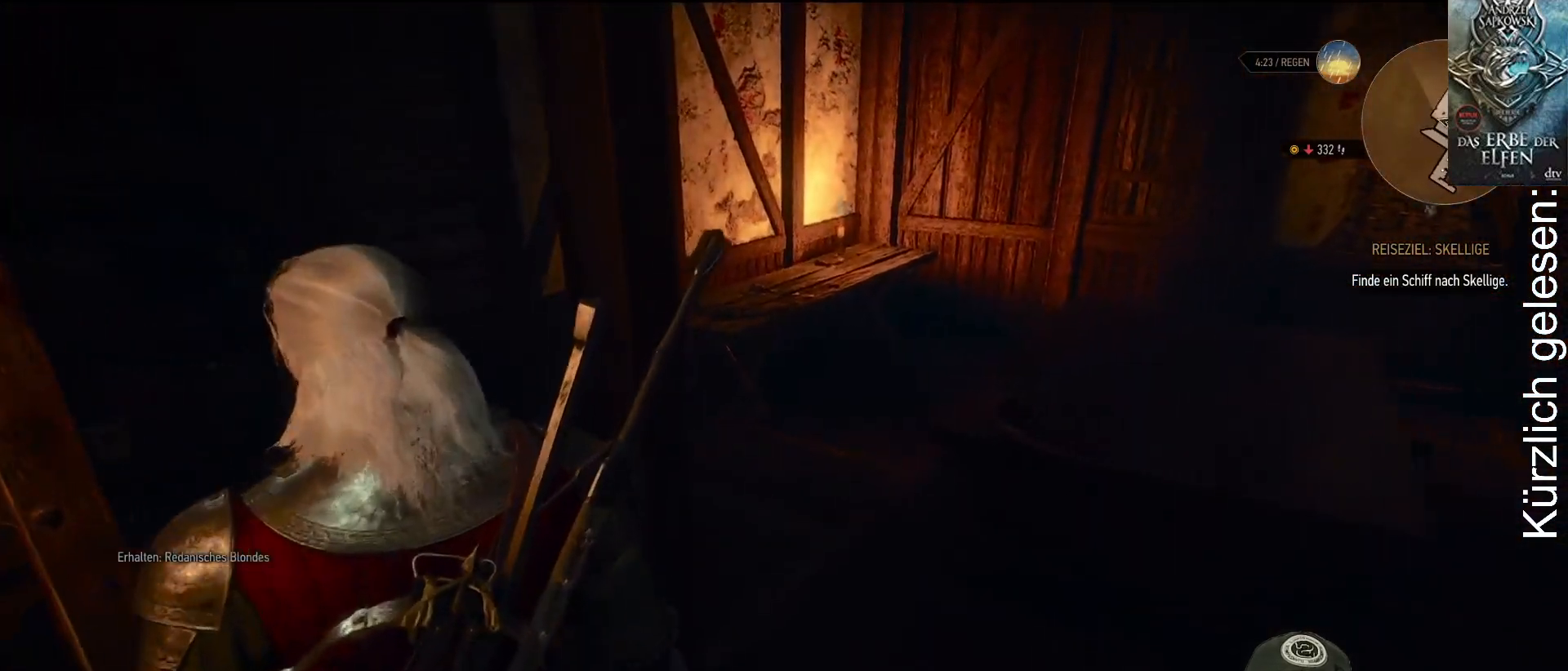
{"buttons": ["L2"], "left_stick": "right", "right_stick": "center", "events": [[33, "left_stick", "right"]]}
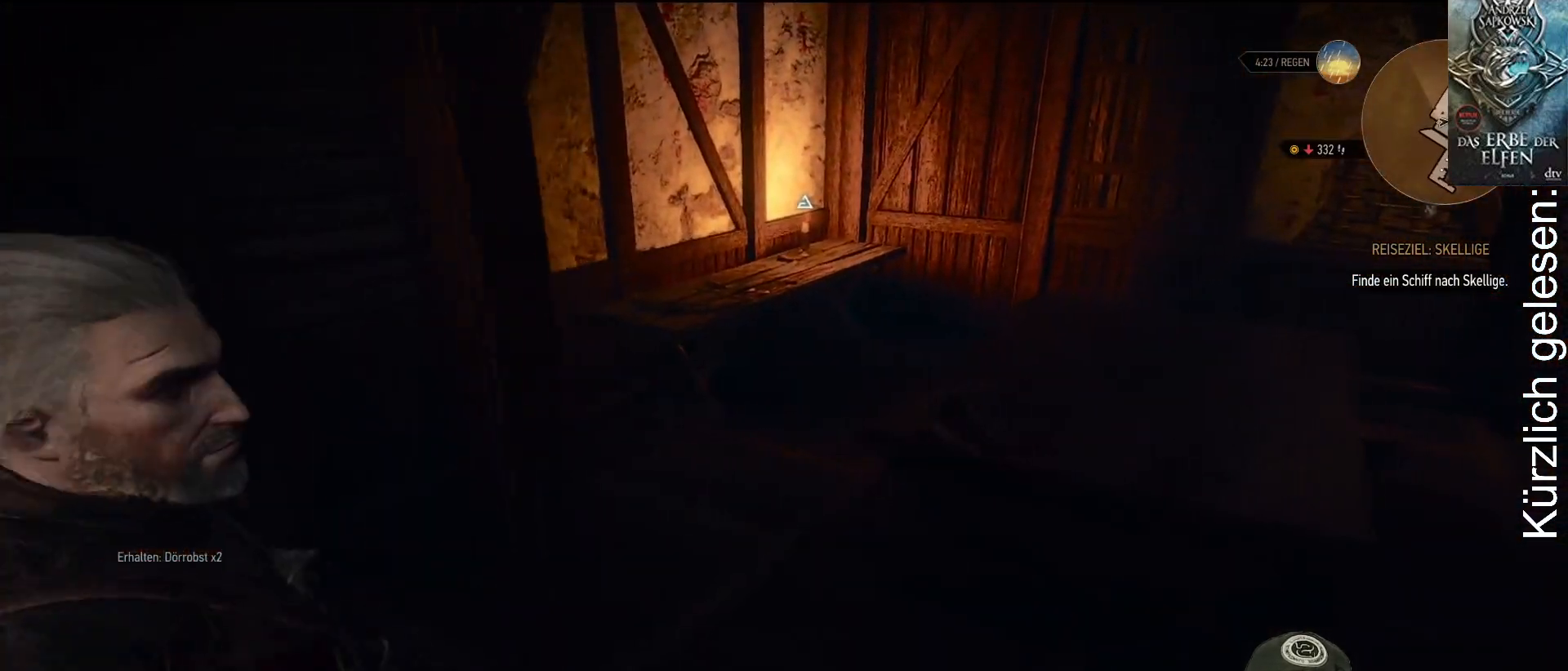
{"buttons": ["L2"], "left_stick": "up-right", "right_stick": "center", "events": [[83, "left_stick", "up-right"], [150, "right_stick", "right"], [467, "right_stick", "center"]]}
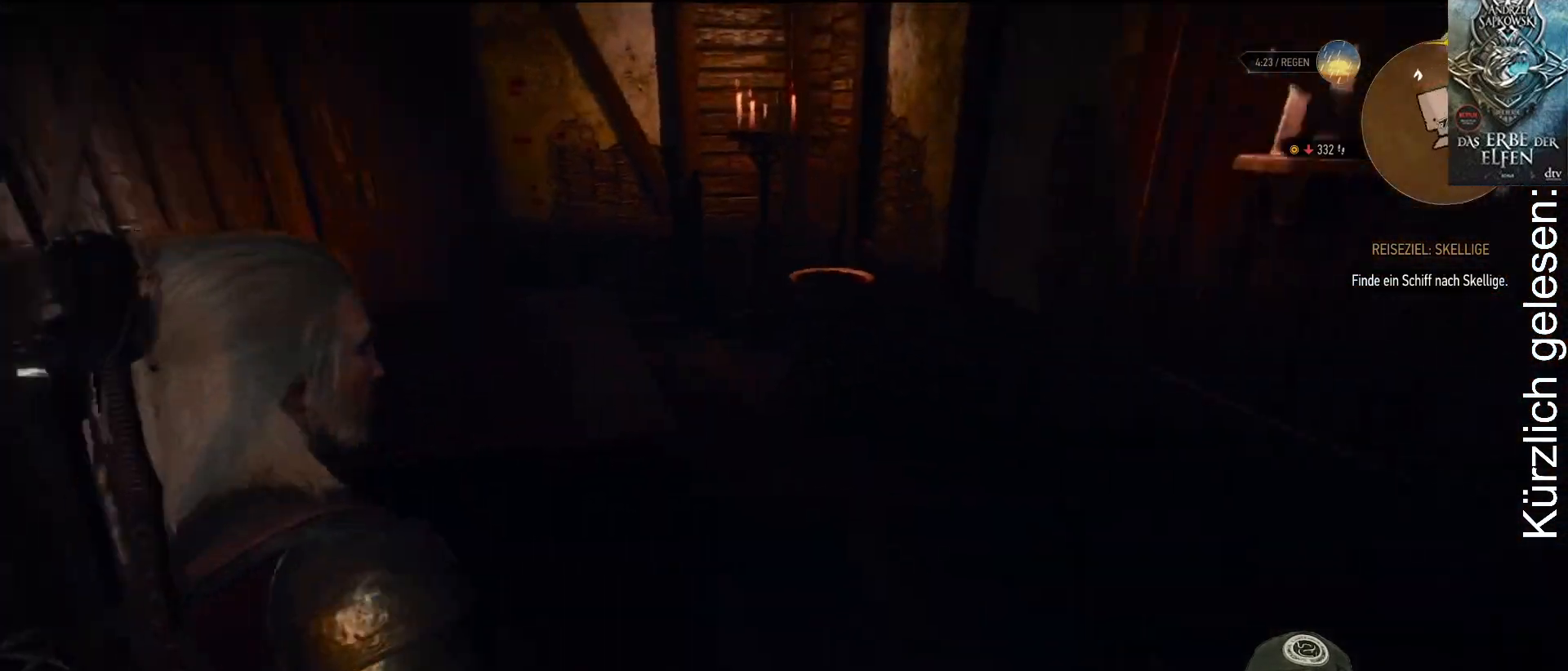
{"buttons": ["L2"], "left_stick": "up-right", "right_stick": "right", "events": [[283, "right_stick", "right"]]}
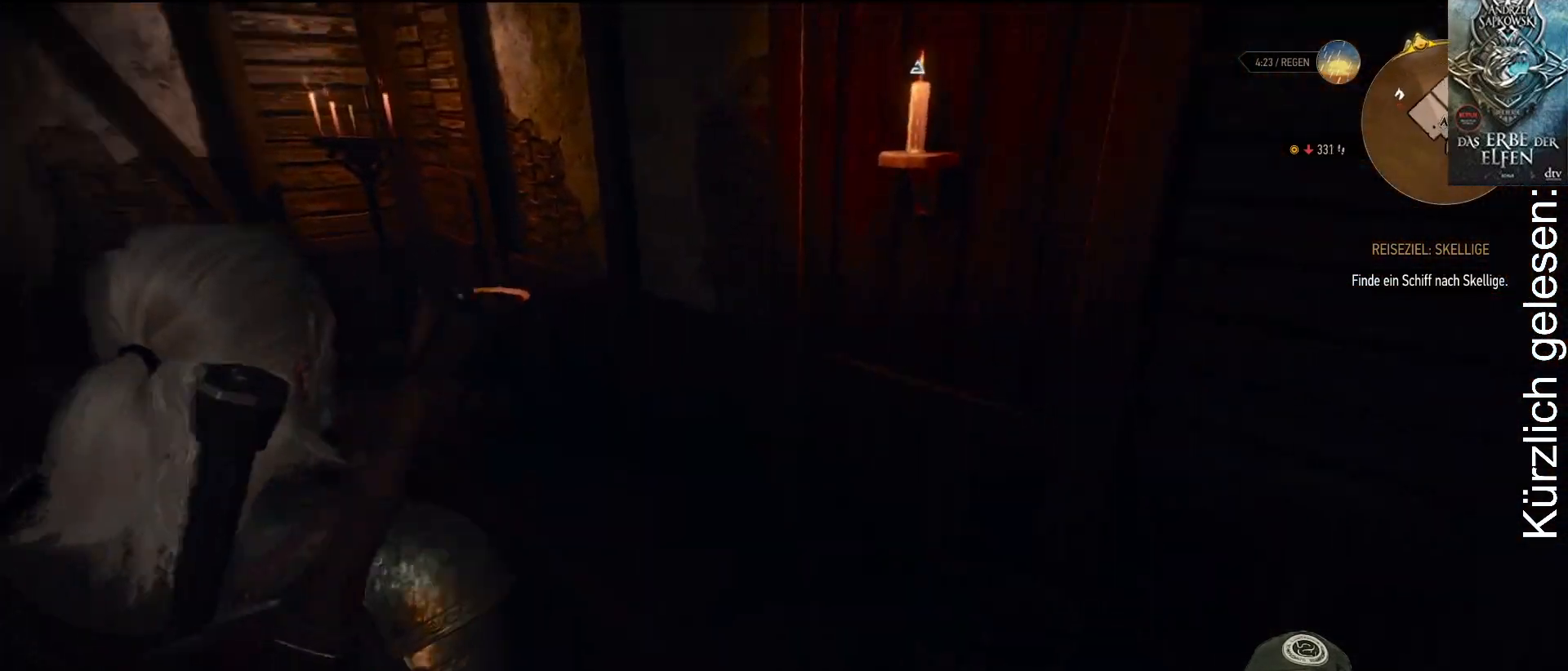
{"buttons": ["L2"], "left_stick": "up-right", "right_stick": "center", "events": [[217, "right_stick", "center"]]}
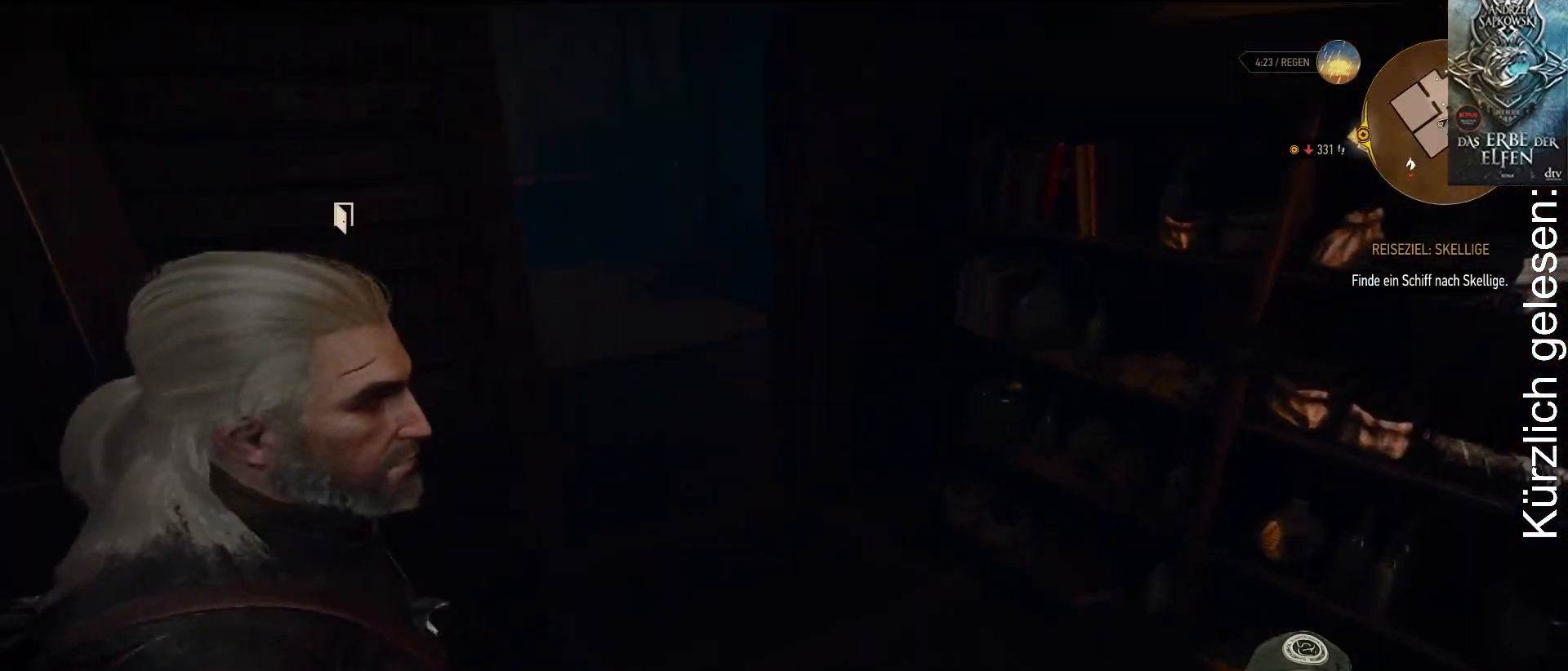
{"buttons": ["L2"], "left_stick": "up", "right_stick": "center", "events": [[150, "left_stick", "up"]]}
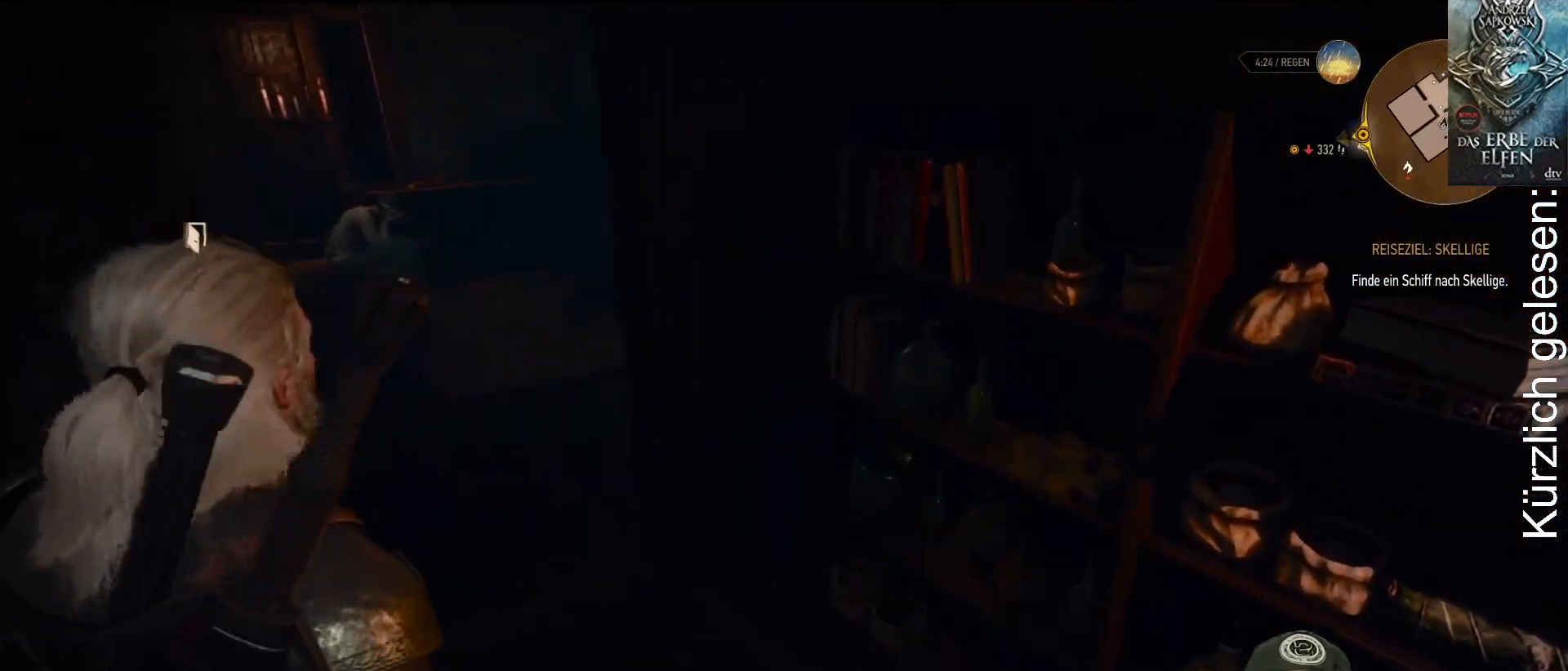
{"buttons": [], "left_stick": "up", "right_stick": "center", "events": [[200, "L2", "up"]]}
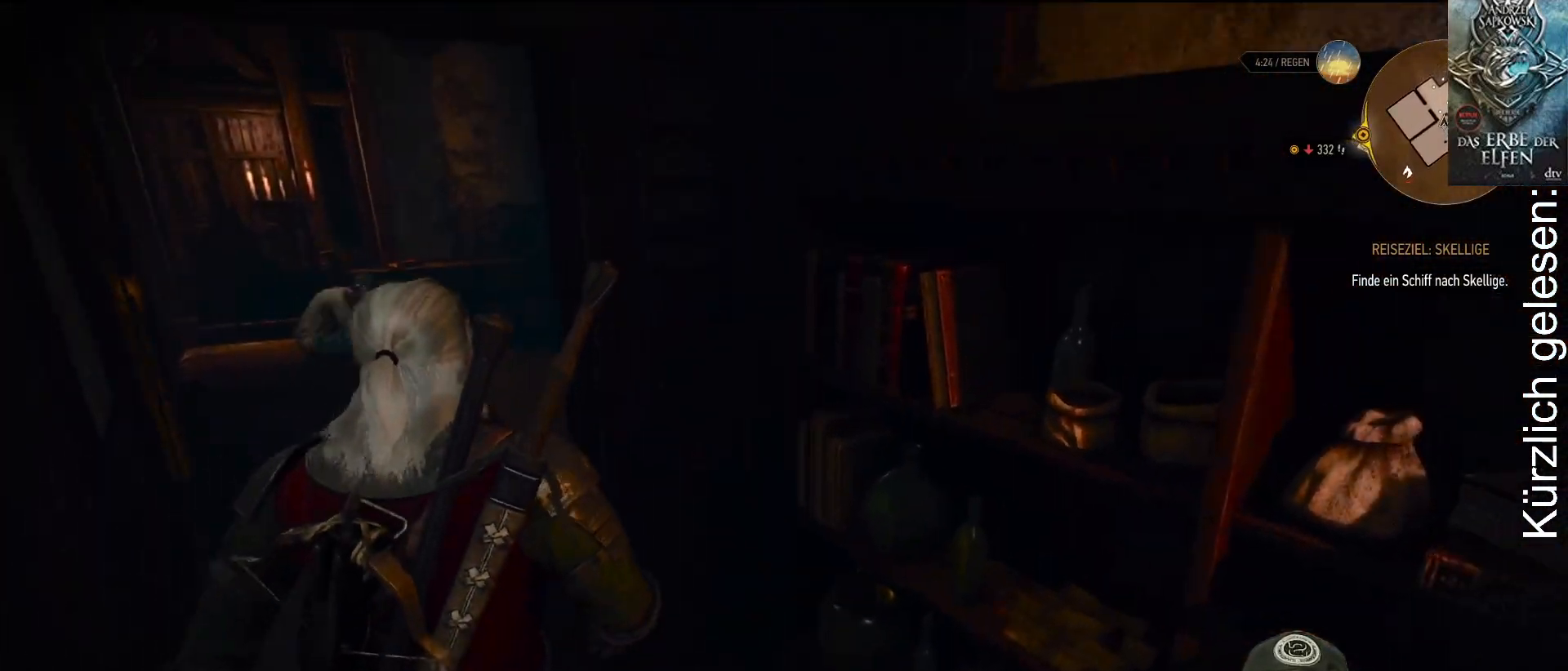
{"buttons": [], "left_stick": "up-left", "right_stick": "center", "events": [[17, "left_stick", "up-left"]]}
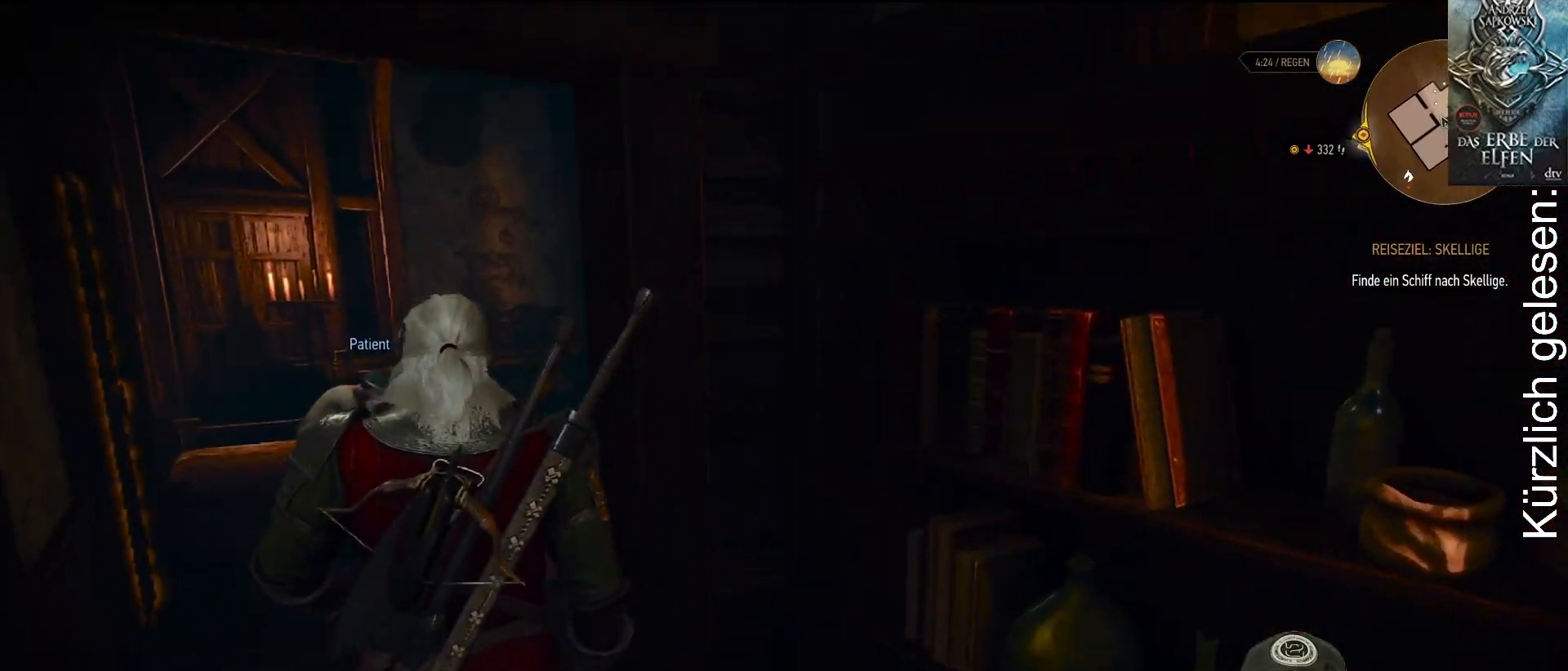
{"buttons": [], "left_stick": "up", "right_stick": "down", "events": [[67, "left_stick", "up"], [500, "right_stick", "down"]]}
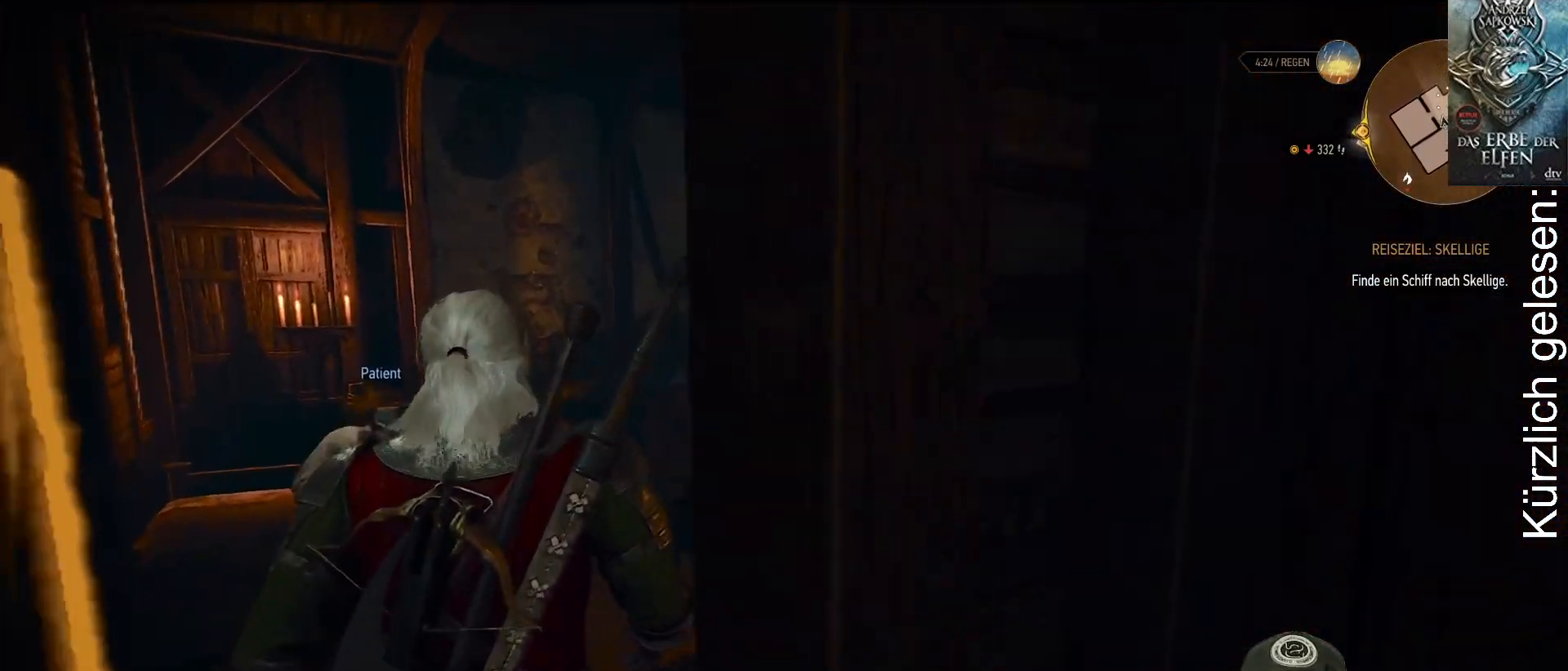
{"buttons": [], "left_stick": "up", "right_stick": "center", "events": [[250, "right_stick", "center"]]}
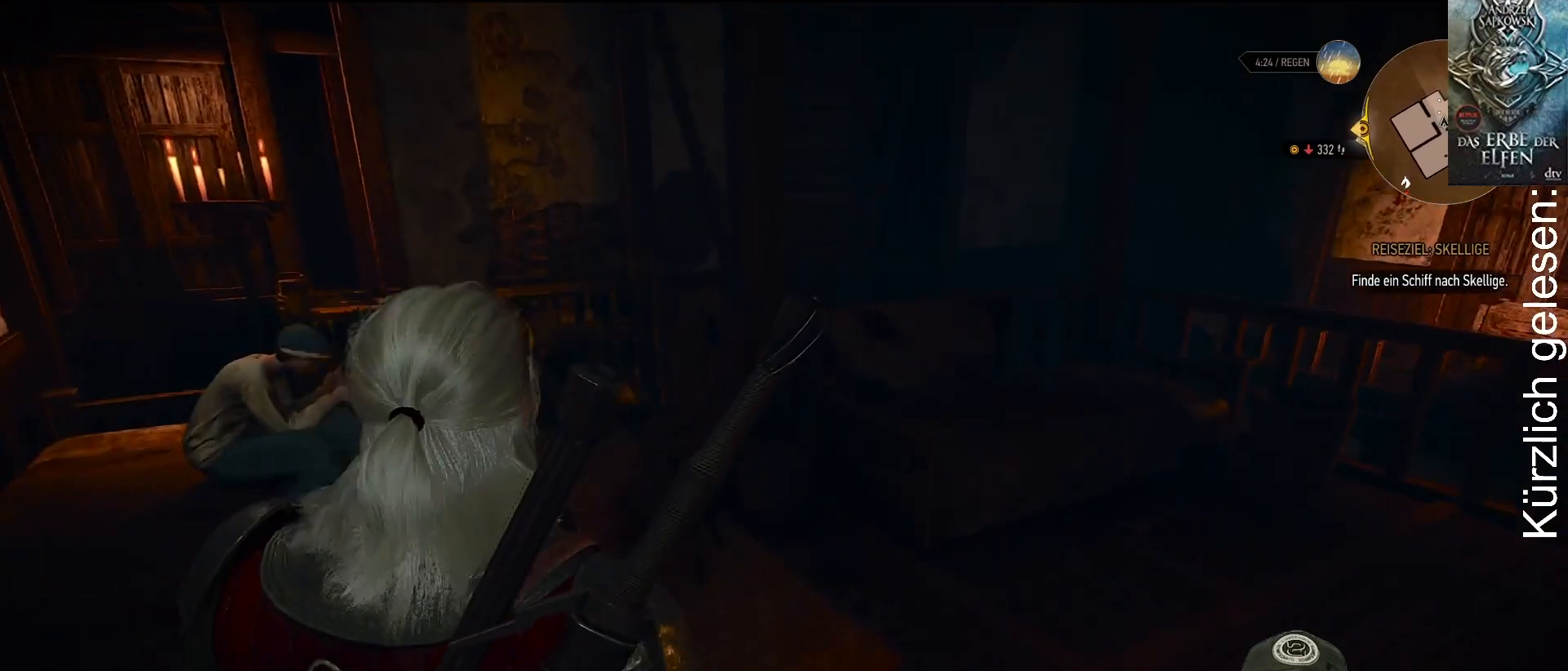
{"buttons": [], "left_stick": "up", "right_stick": "center", "events": [[33, "right_stick", "right"], [317, "right_stick", "center"]]}
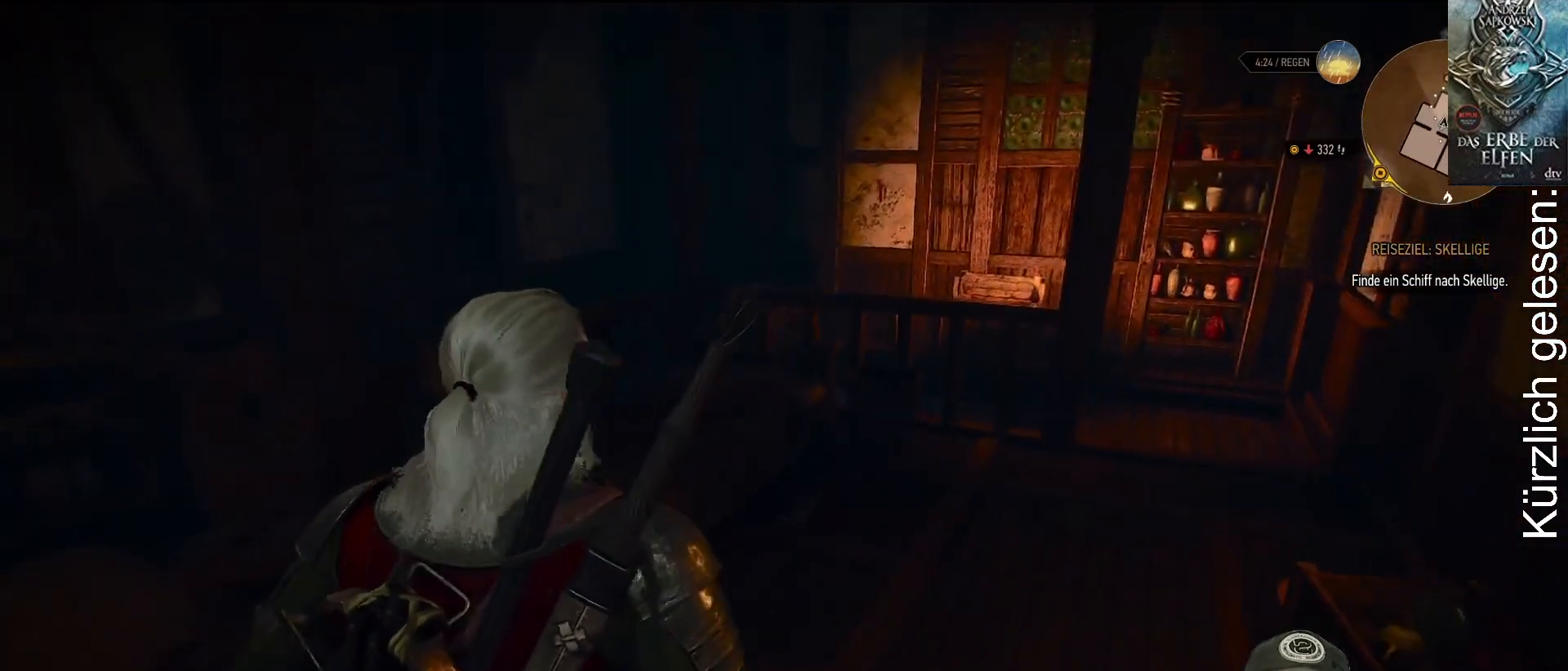
{"buttons": [], "left_stick": "down-left", "right_stick": "left", "events": [[267, "left_stick", "up-left"], [350, "right_stick", "left"], [450, "left_stick", "down-left"]]}
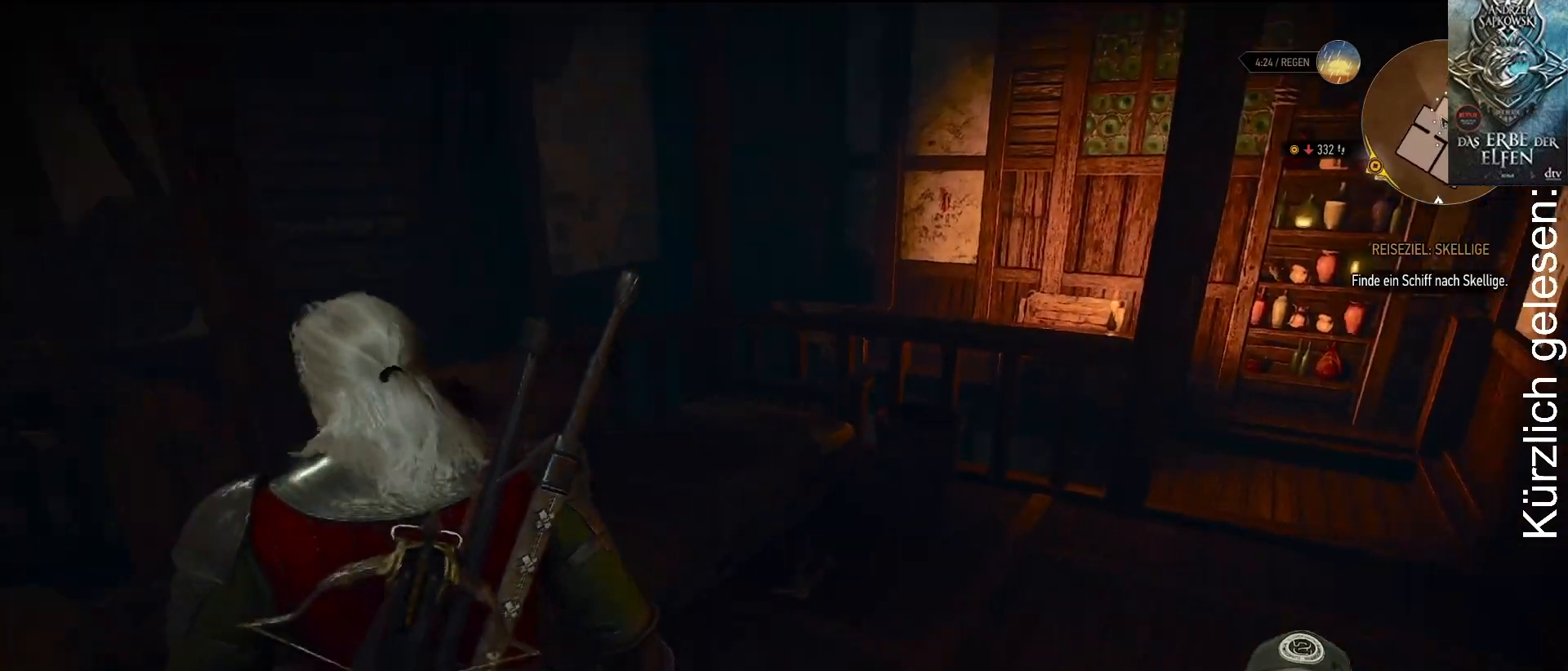
{"buttons": [], "left_stick": "up", "right_stick": "center", "events": [[117, "left_stick", "left"], [233, "left_stick", "up-left"], [250, "right_stick", "center"], [400, "left_stick", "up"]]}
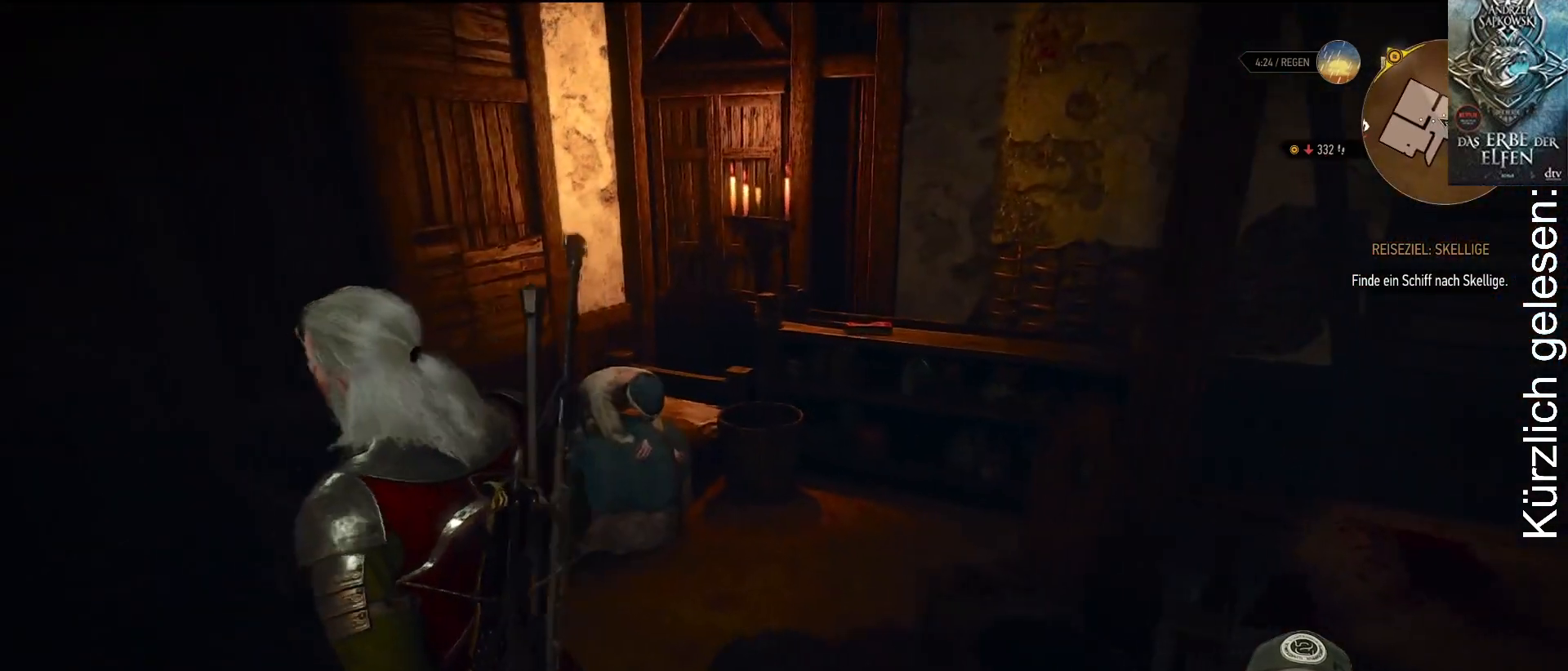
{"buttons": [], "left_stick": "up-right", "right_stick": "center", "events": [[67, "right_stick", "down-right"], [133, "left_stick", "up-right"], [267, "right_stick", "center"]]}